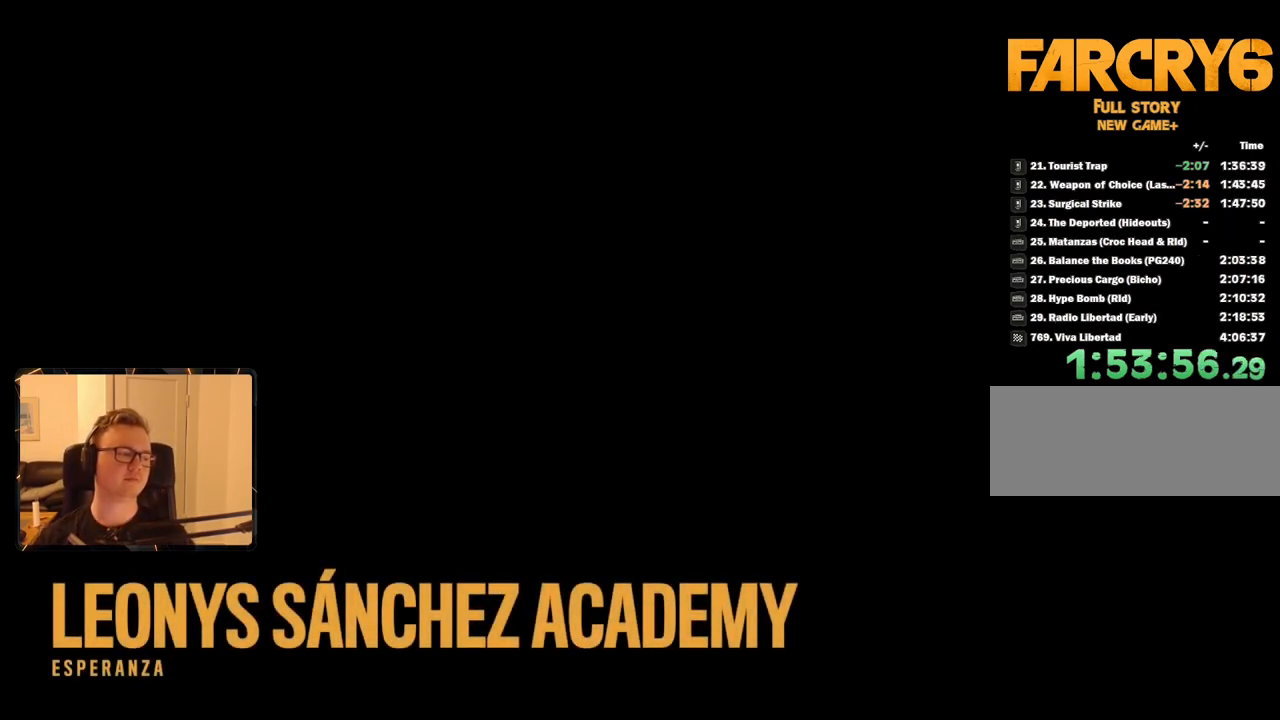
Gameplay with keyboard and mouse; each line is a JSON object with the keys and mouse buttons held at the frame after it. "events" lists presses ("down") and releases ("up") of "1", "2", "3", "4", "5", "6", "7", "8", "9", "a", "alt", "b", "c", "caps_lock", "ctrl", "d", "e", "escape", "f", "g", "h", "m", "n", "q", "r", "return", "s", "shift", "space", "t", "tab", "v", "w", "x", "y", "z", "mouse_left", "mouse_right", "mouse_mb4", "mouse_mb5", "mouse_wheel_up" and "mouse_wheel_down" between this image and that frame as [ms after this image, input, new state], when the widget could be followed in between. "mouse_left", "mouse_right", "mouse_mb4", "mouse_mb5", "mouse_wheel_up", "mouse_wheel_down" = the "left", "right", "mb4", "mb5", "wheel_up", "wheel_down" buttons of the "mouse" list. No other keys are recorded. Mouse movement is not recorded.
{"keys": [], "mouse": [], "events": []}
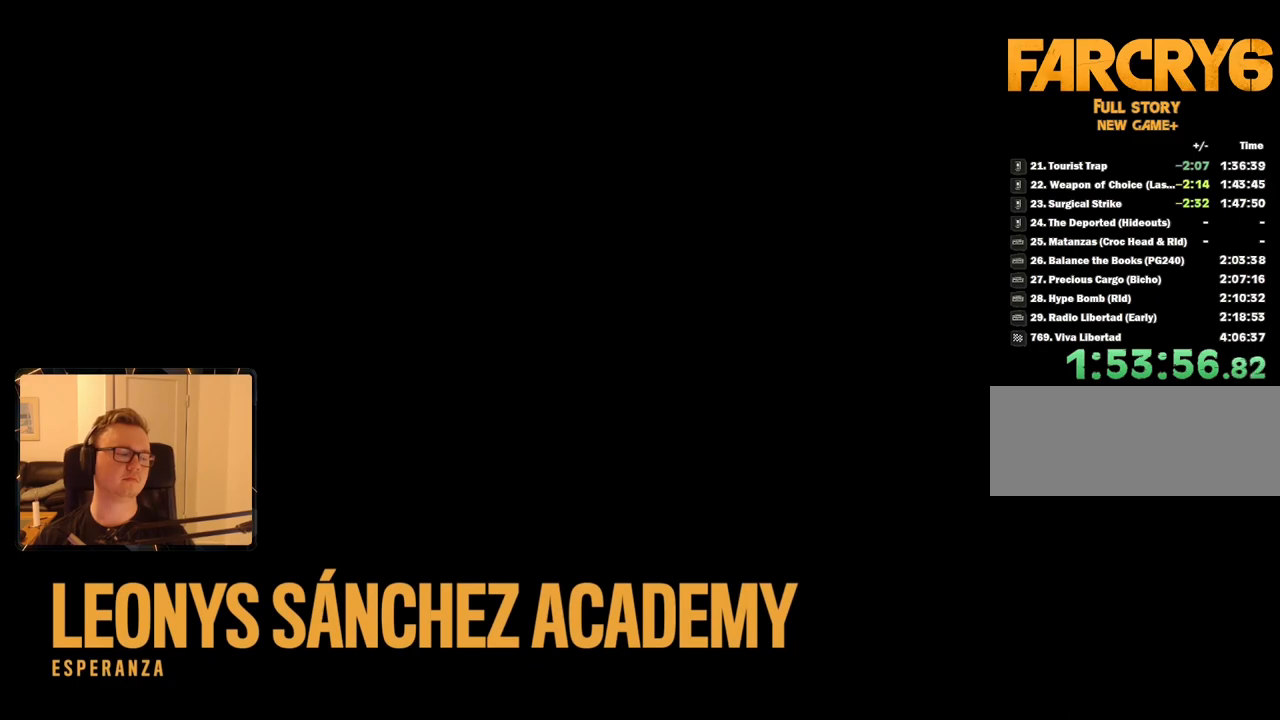
{"keys": [], "mouse": [], "events": []}
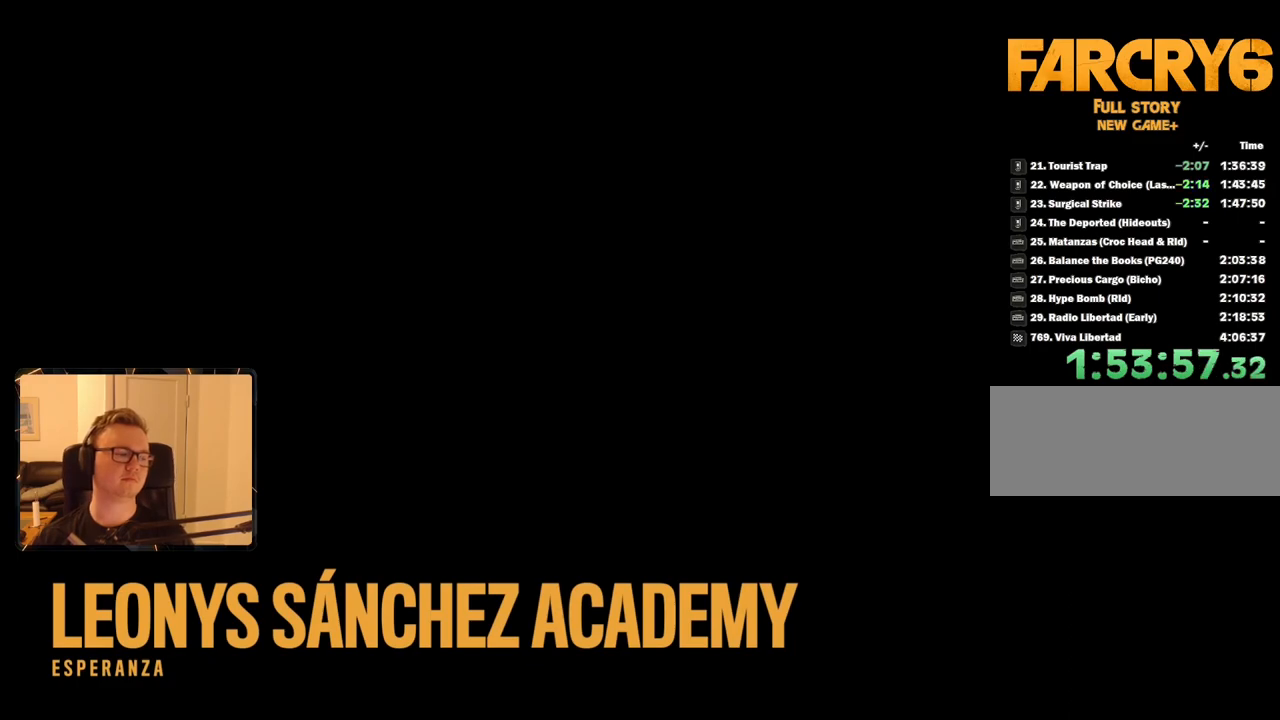
{"keys": [], "mouse": [], "events": []}
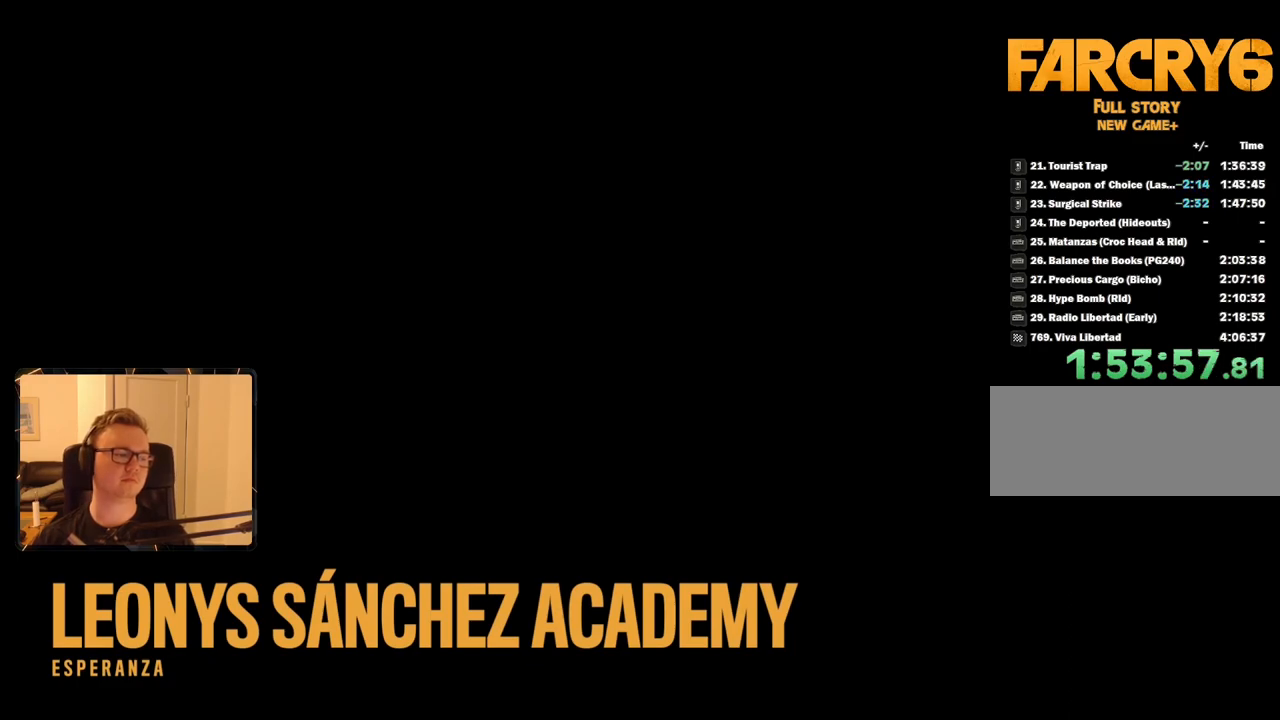
{"keys": [], "mouse": [], "events": []}
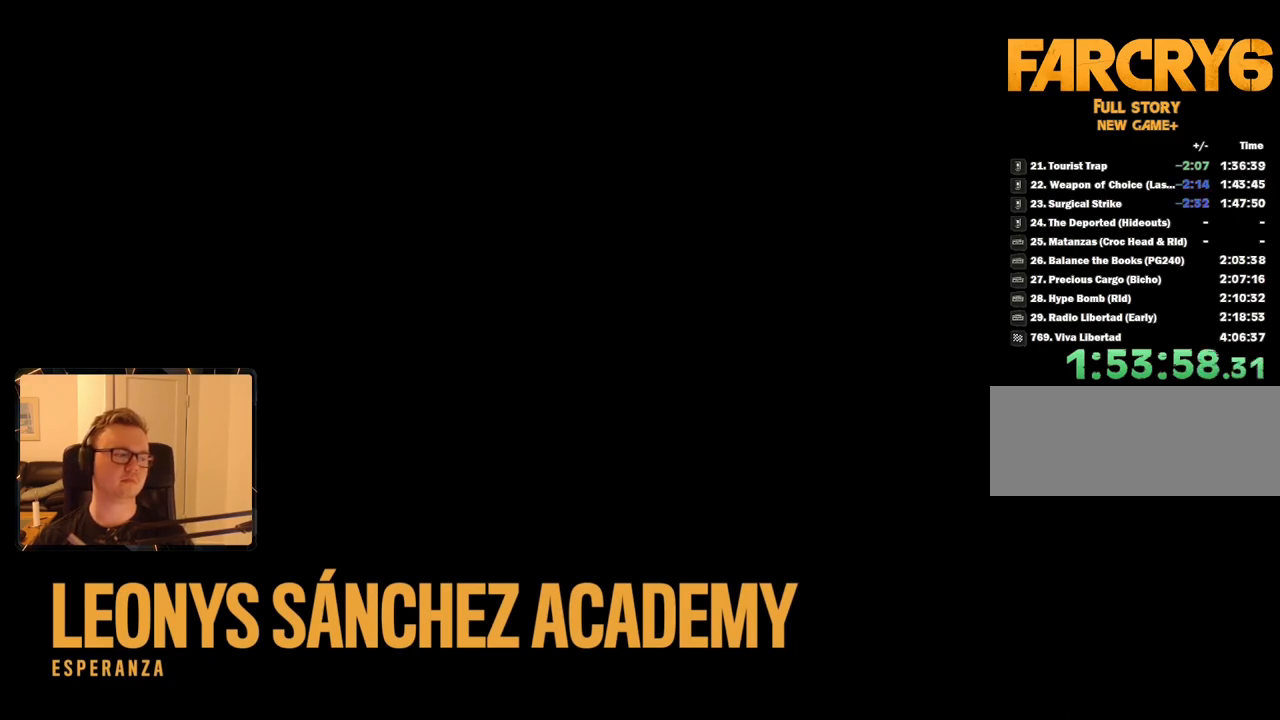
{"keys": [], "mouse": [], "events": []}
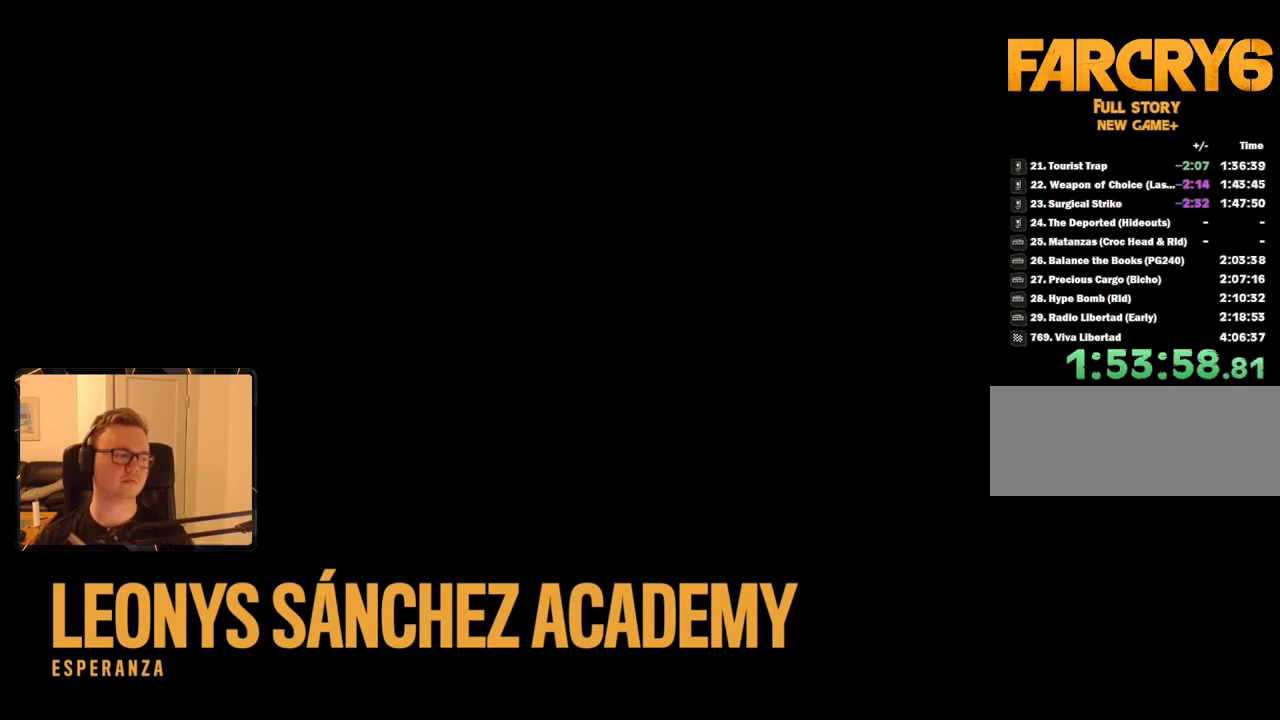
{"keys": [], "mouse": [], "events": []}
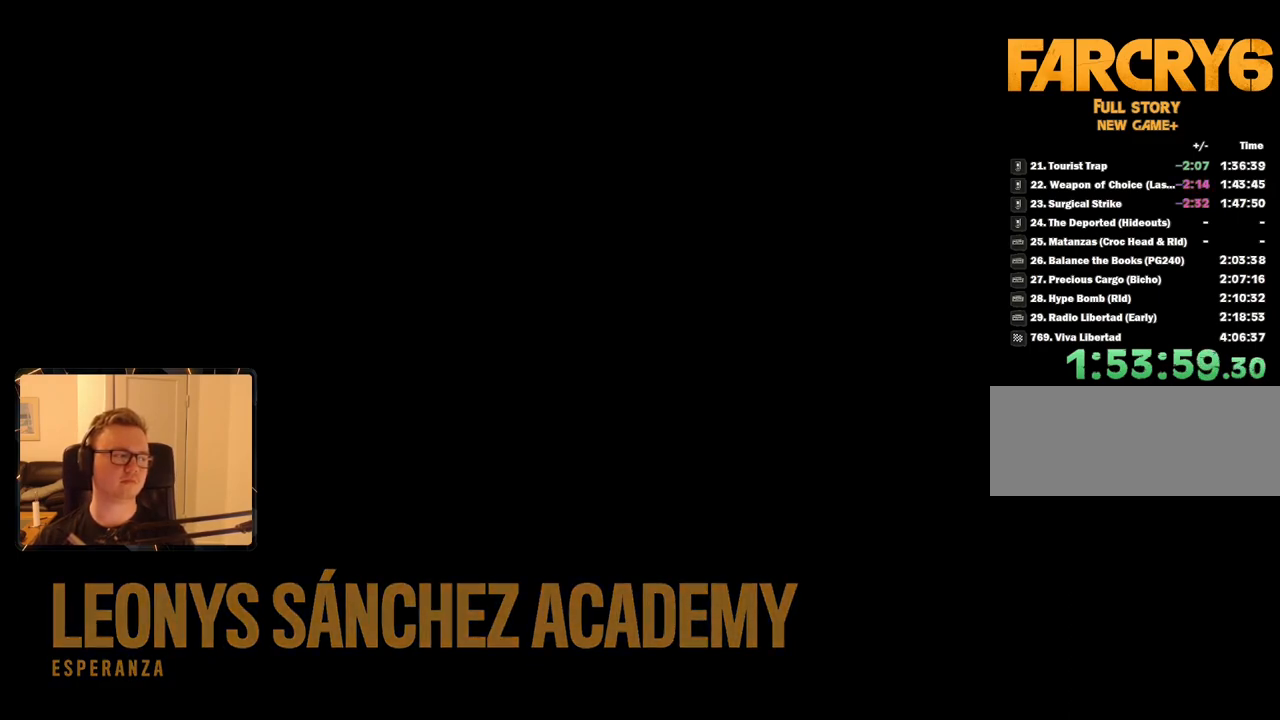
{"keys": [], "mouse": [], "events": []}
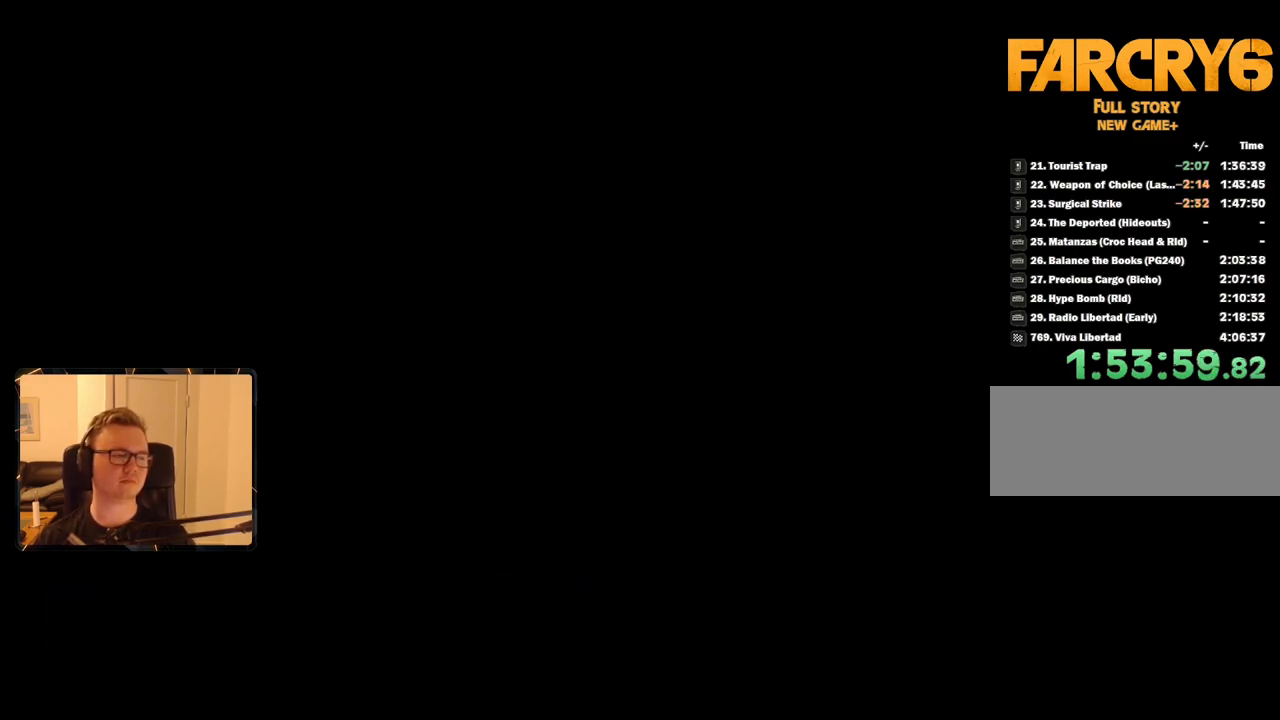
{"keys": ["space"], "mouse": [], "events": [[117, "space", "down"], [217, "space", "up"], [300, "space", "down"], [400, "space", "up"], [450, "space", "down"]]}
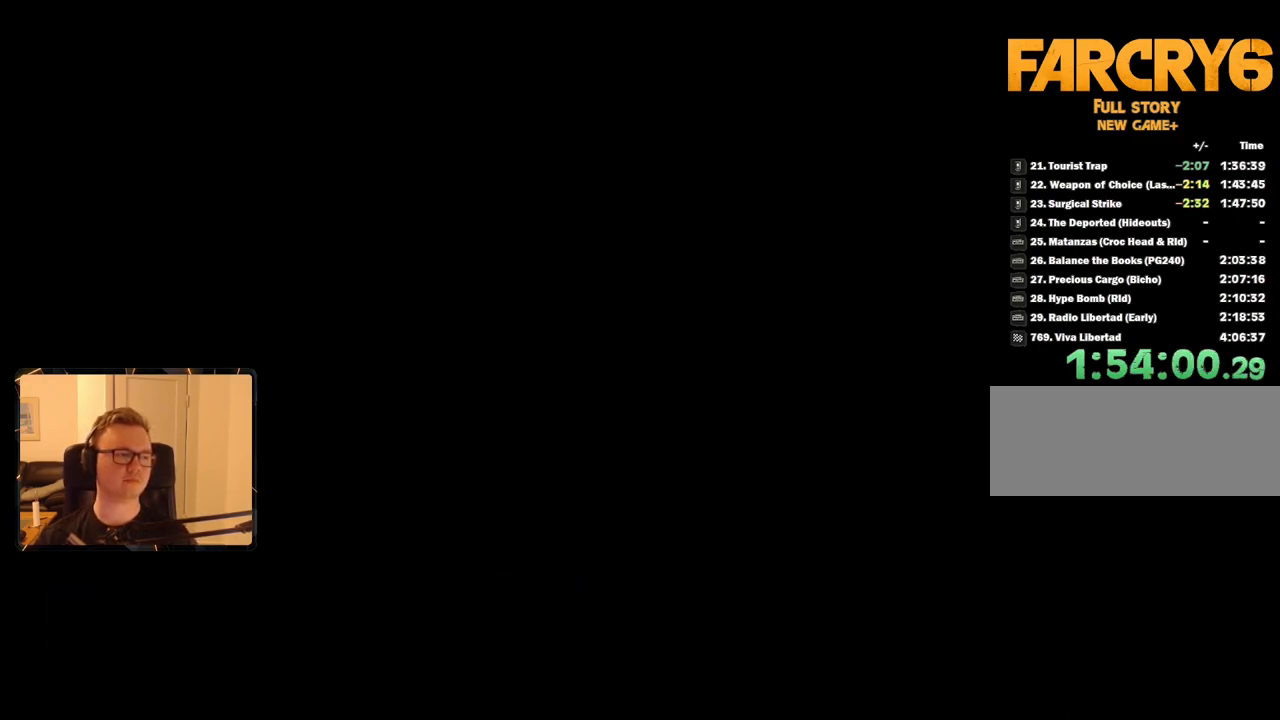
{"keys": [], "mouse": [], "events": [[33, "space", "up"], [83, "space", "down"], [167, "space", "up"], [267, "space", "down"], [367, "space", "up"], [400, "space", "down"], [500, "space", "up"]]}
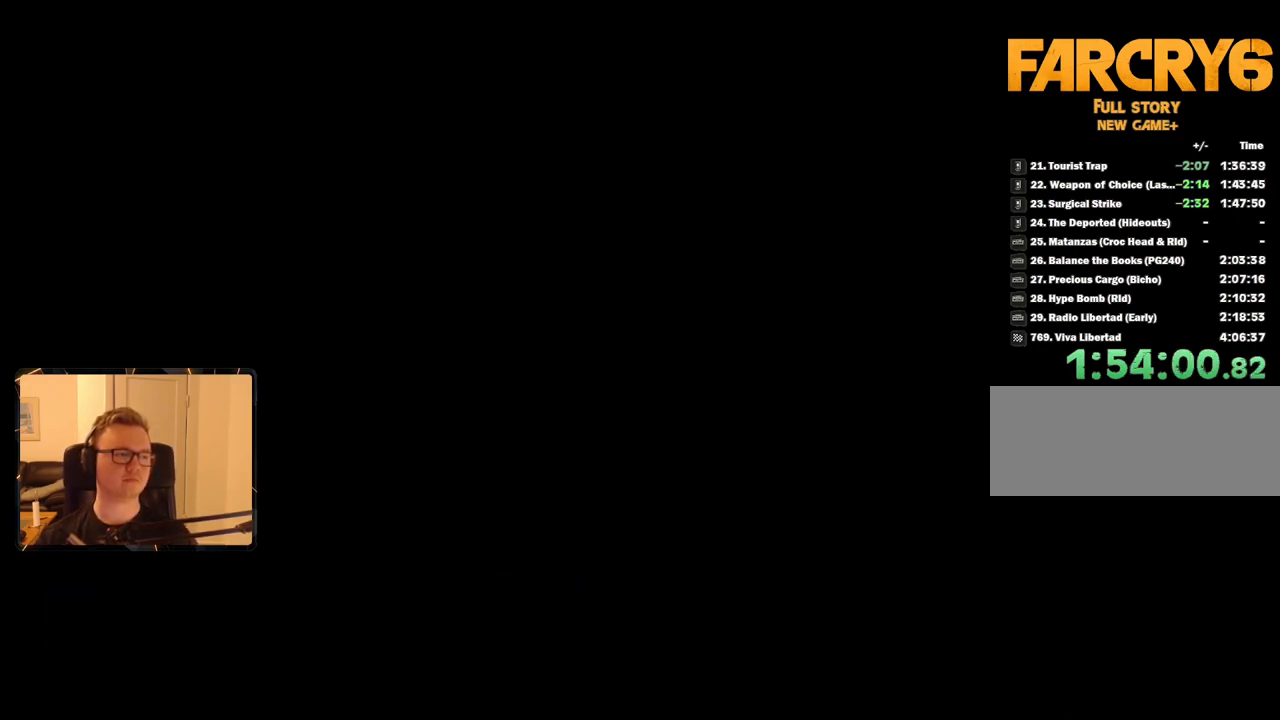
{"keys": [], "mouse": [], "events": [[100, "space", "down"], [183, "space", "up"], [233, "space", "down"], [317, "space", "up"], [417, "space", "down"], [467, "space", "up"]]}
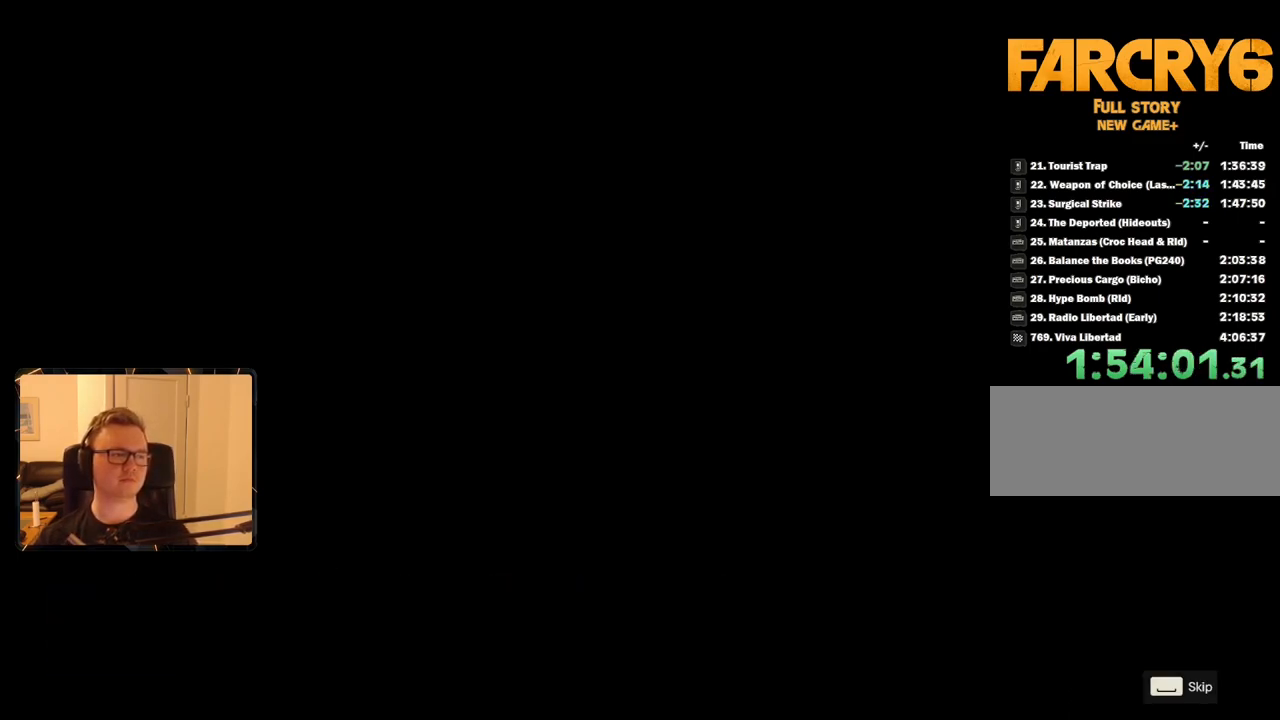
{"keys": ["space"], "mouse": [], "events": [[50, "space", "down"], [150, "space", "up"], [200, "space", "down"], [300, "space", "up"], [333, "space", "down"], [433, "space", "up"], [483, "space", "down"]]}
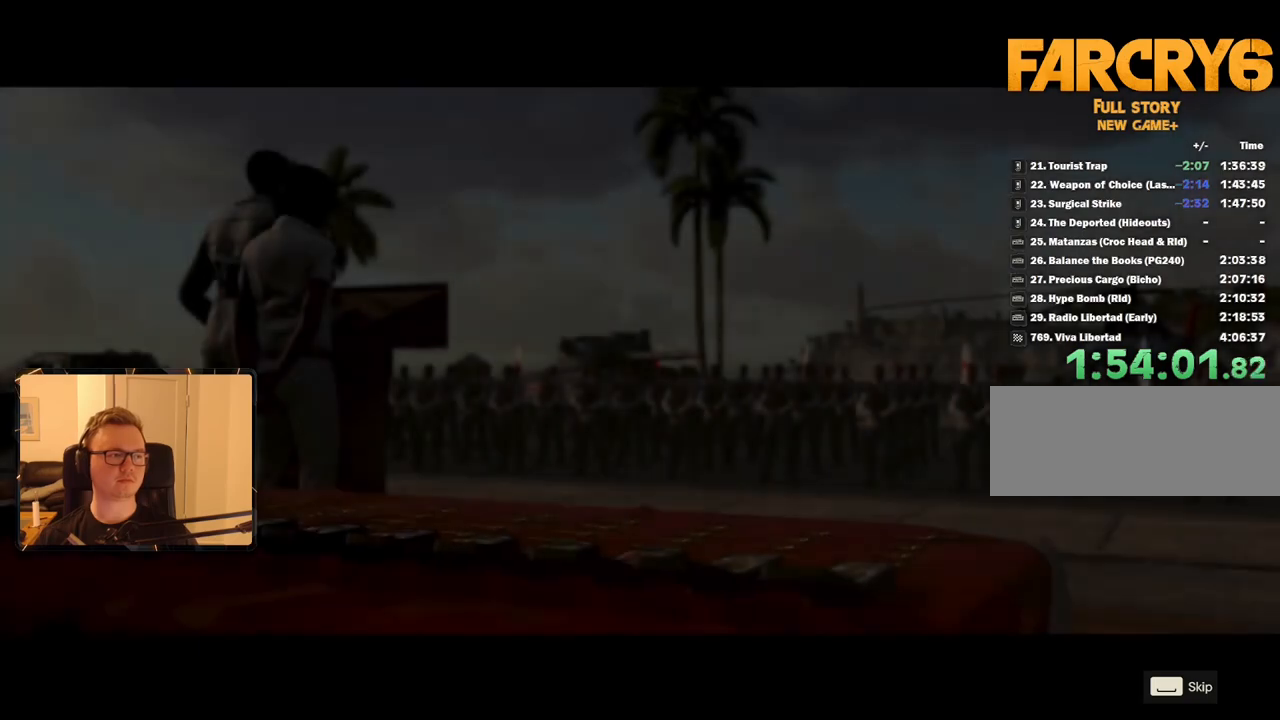
{"keys": ["space"], "mouse": [], "events": [[83, "space", "up"], [167, "space", "down"], [267, "space", "up"], [317, "space", "down"], [400, "space", "up"], [500, "space", "down"]]}
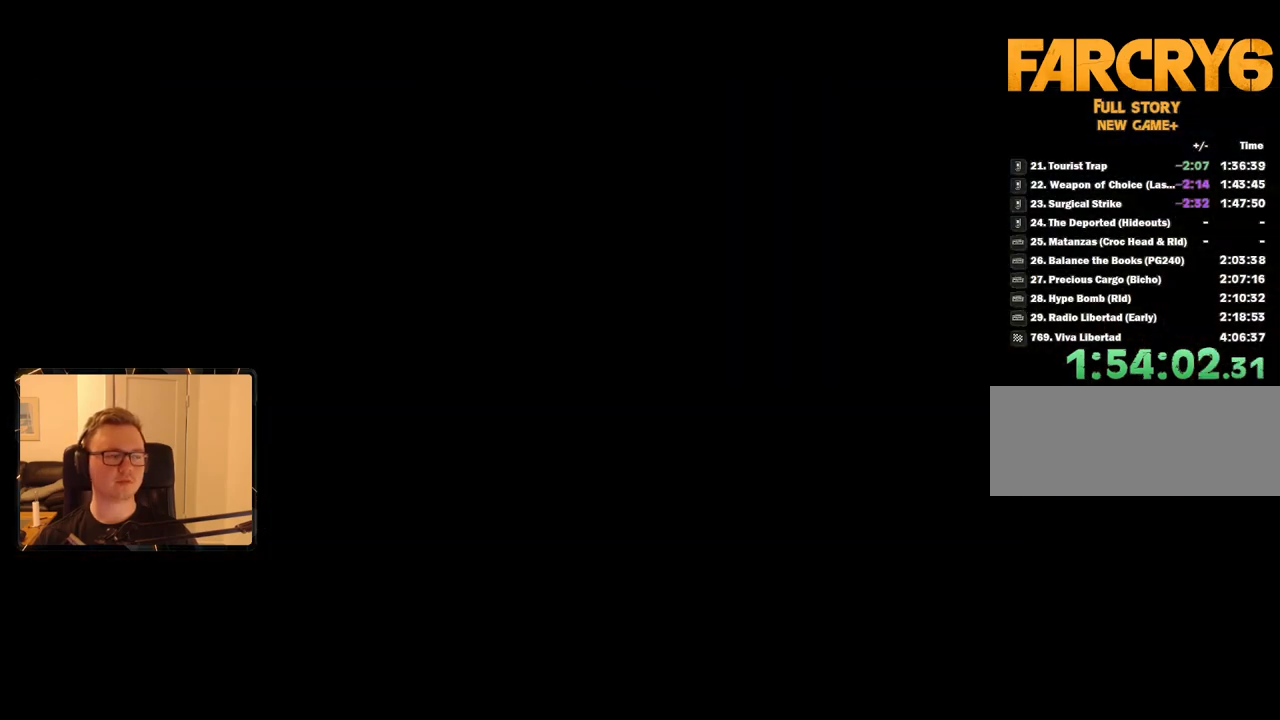
{"keys": [], "mouse": [], "events": [[50, "space", "up"], [417, "space", "down"], [450, "space", "up"]]}
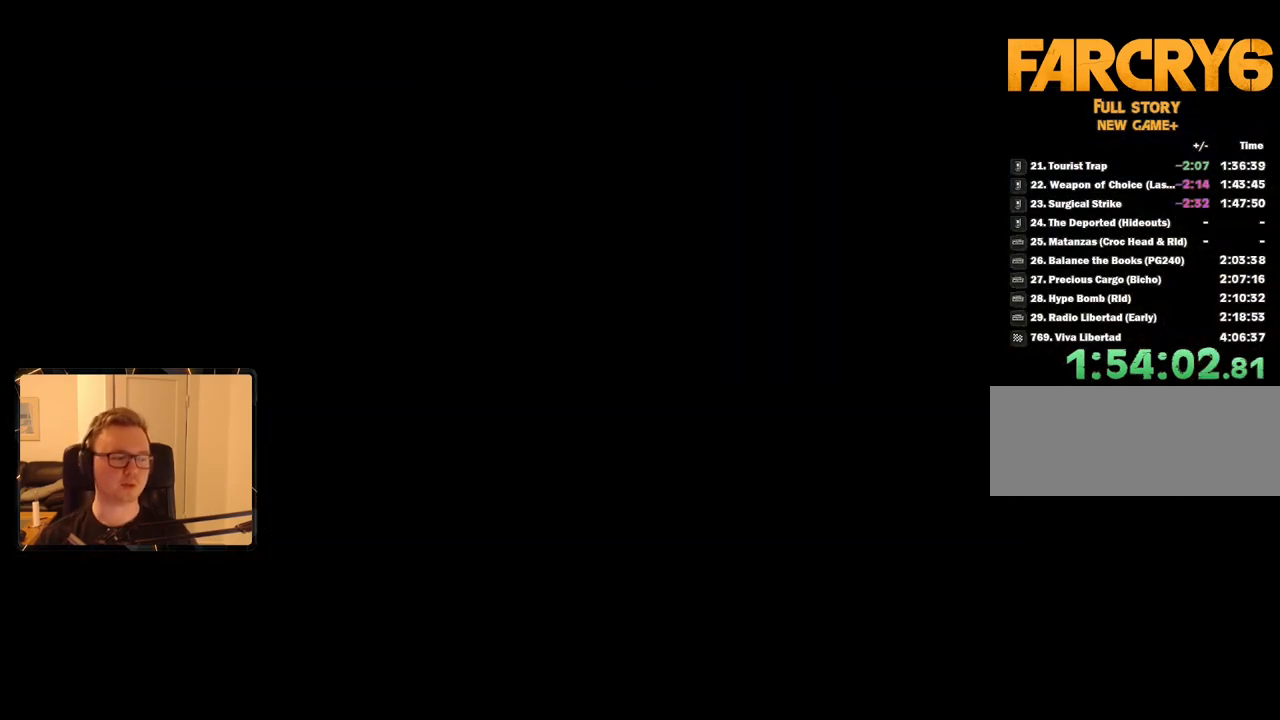
{"keys": ["space"], "mouse": [], "events": [[100, "space", "down"], [183, "space", "up"], [283, "space", "down"], [367, "space", "up"], [467, "space", "down"]]}
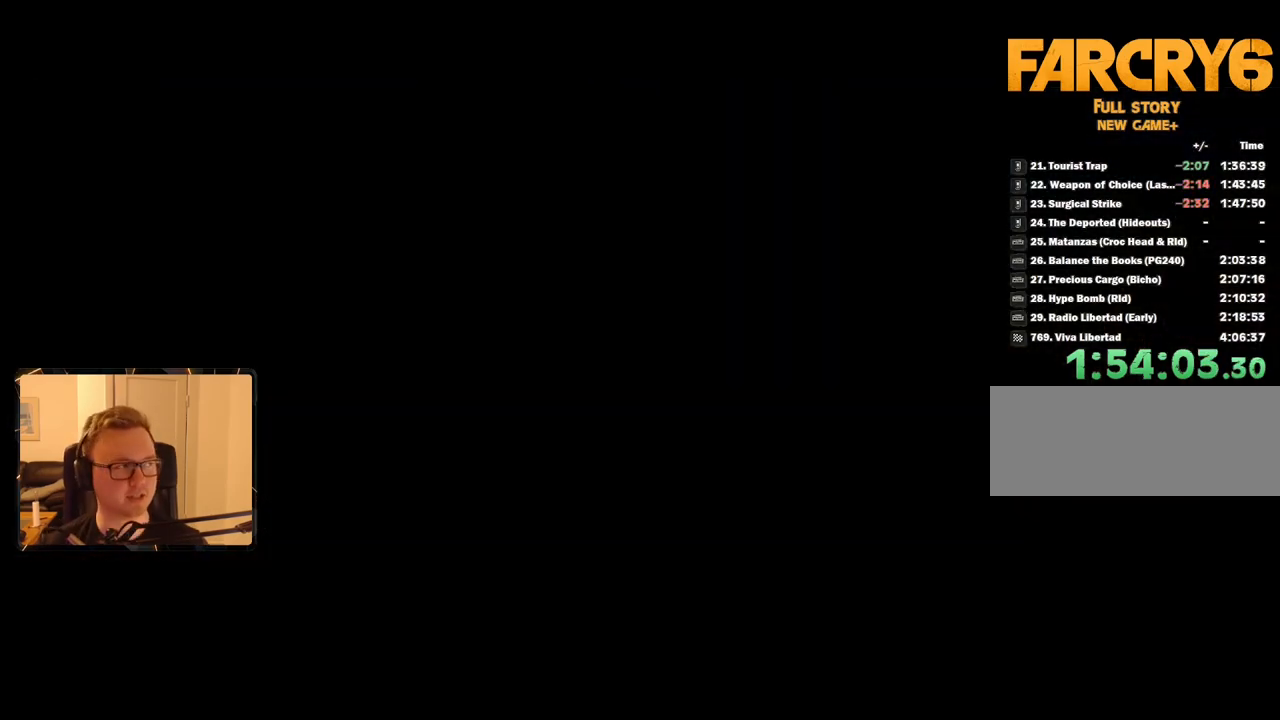
{"keys": [], "mouse": [], "events": [[67, "space", "up"], [150, "space", "down"], [250, "space", "up"], [333, "space", "down"], [433, "space", "up"]]}
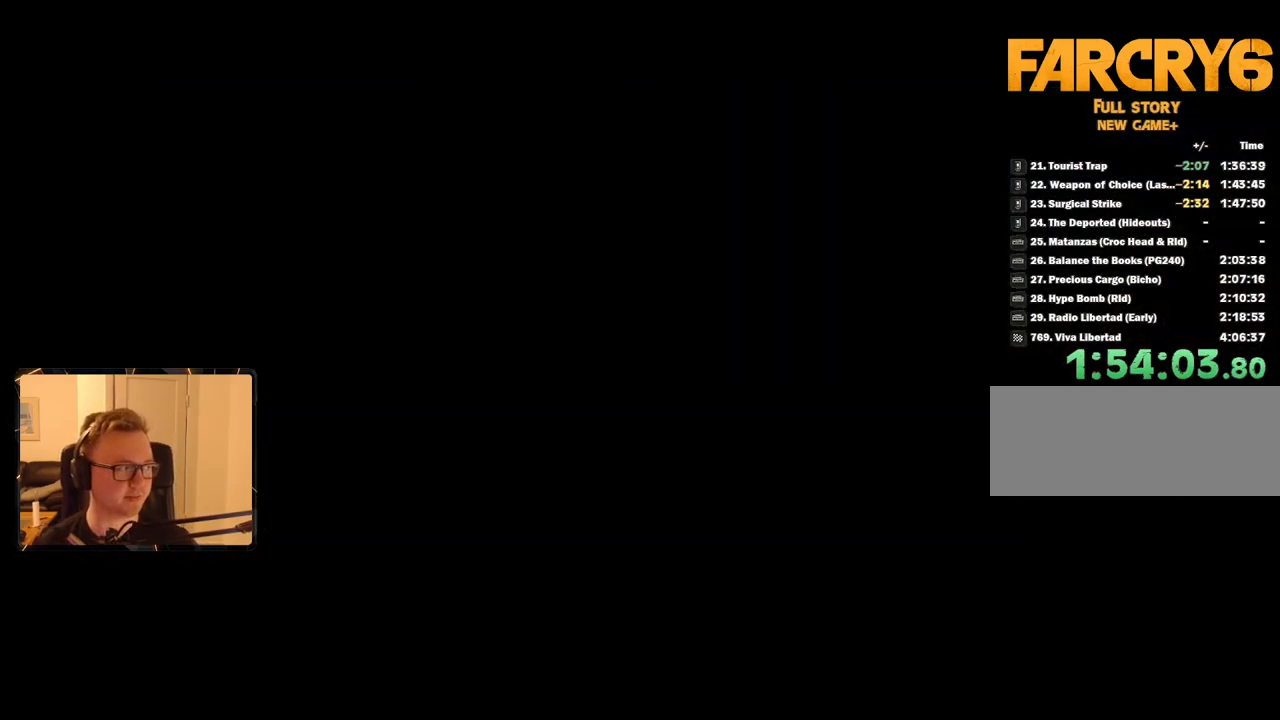
{"keys": [], "mouse": [], "events": [[33, "space", "down"], [117, "space", "up"], [167, "space", "down"], [267, "space", "up"], [350, "space", "down"], [450, "space", "up"]]}
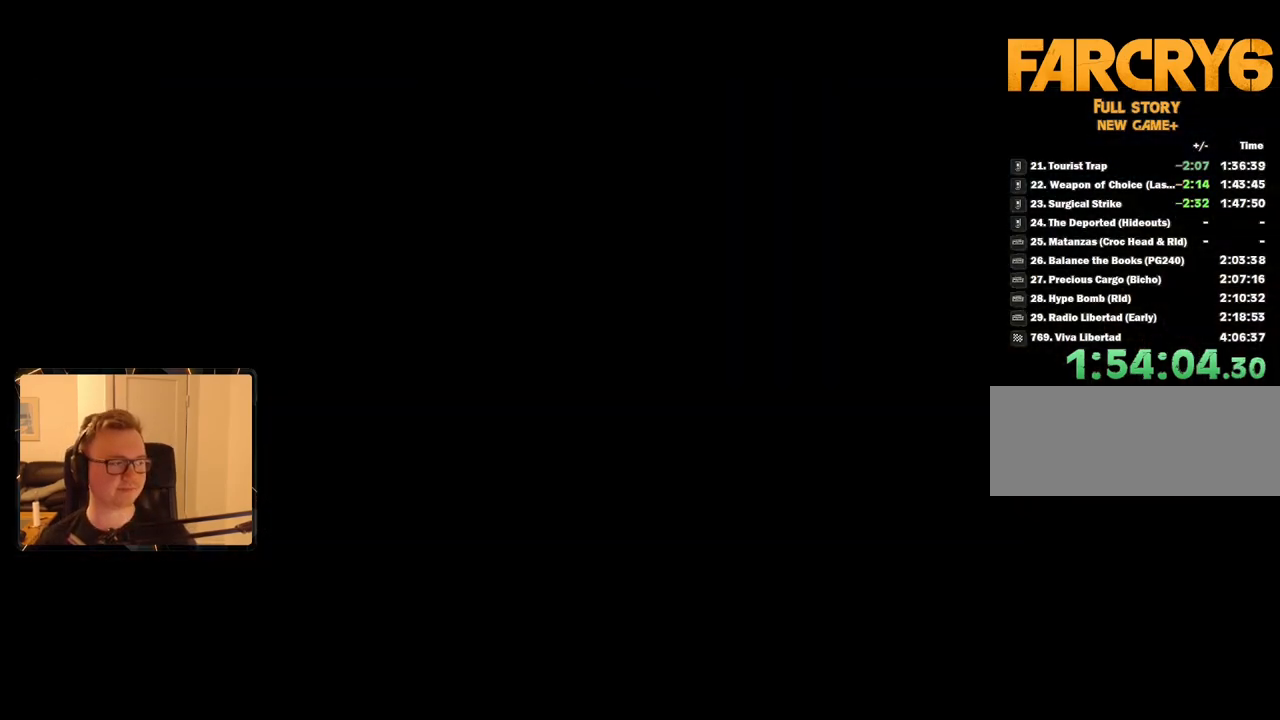
{"keys": [], "mouse": [], "events": [[50, "space", "down"], [133, "space", "up"], [267, "space", "down"], [367, "space", "up"]]}
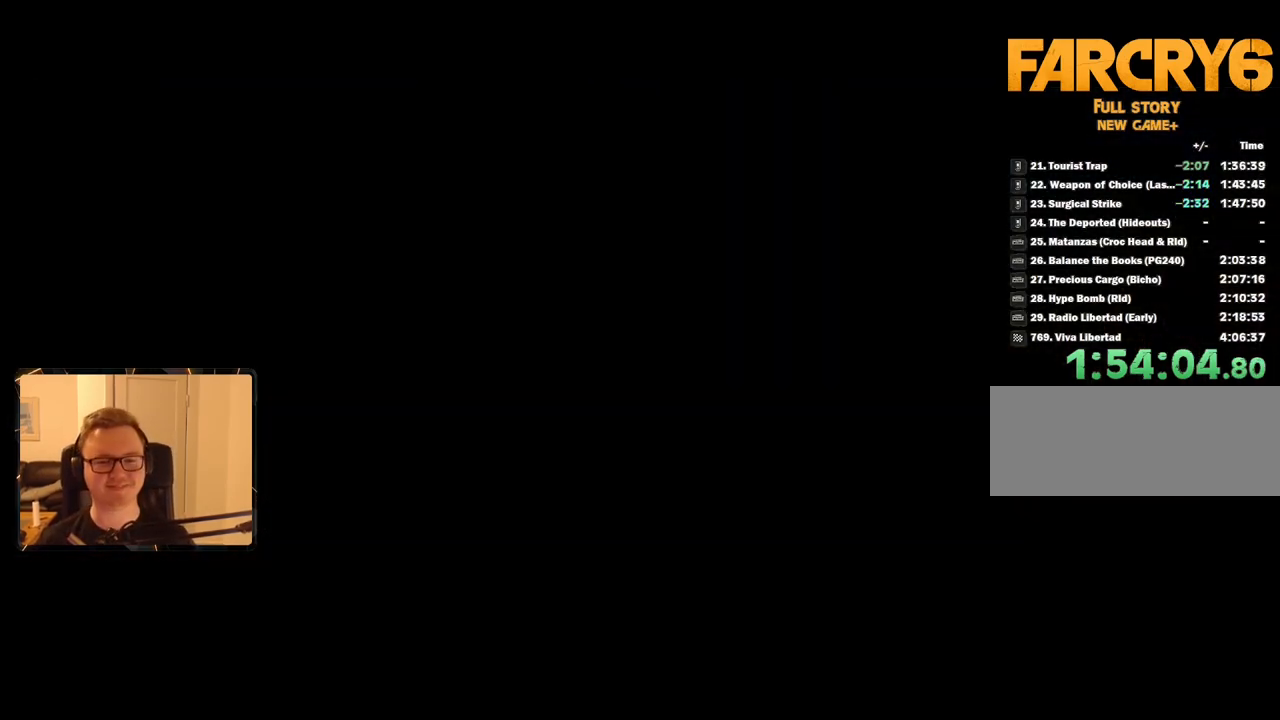
{"keys": [], "mouse": [], "events": []}
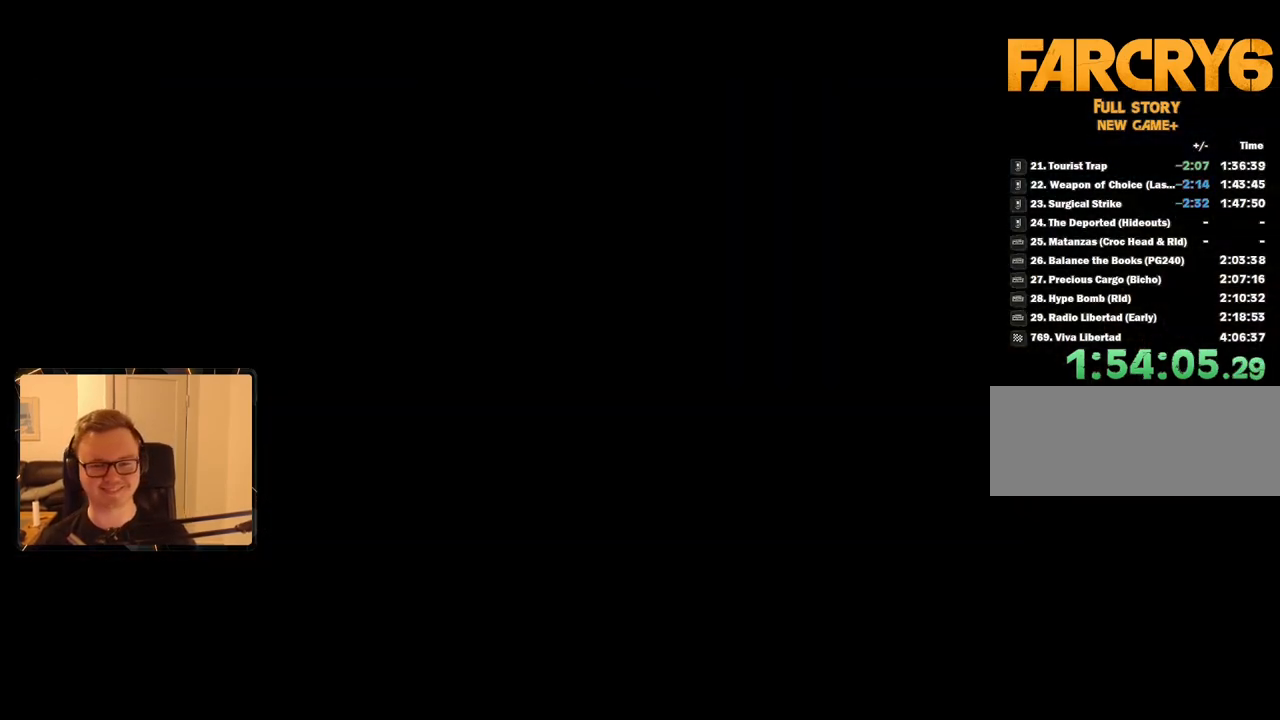
{"keys": [], "mouse": [], "events": []}
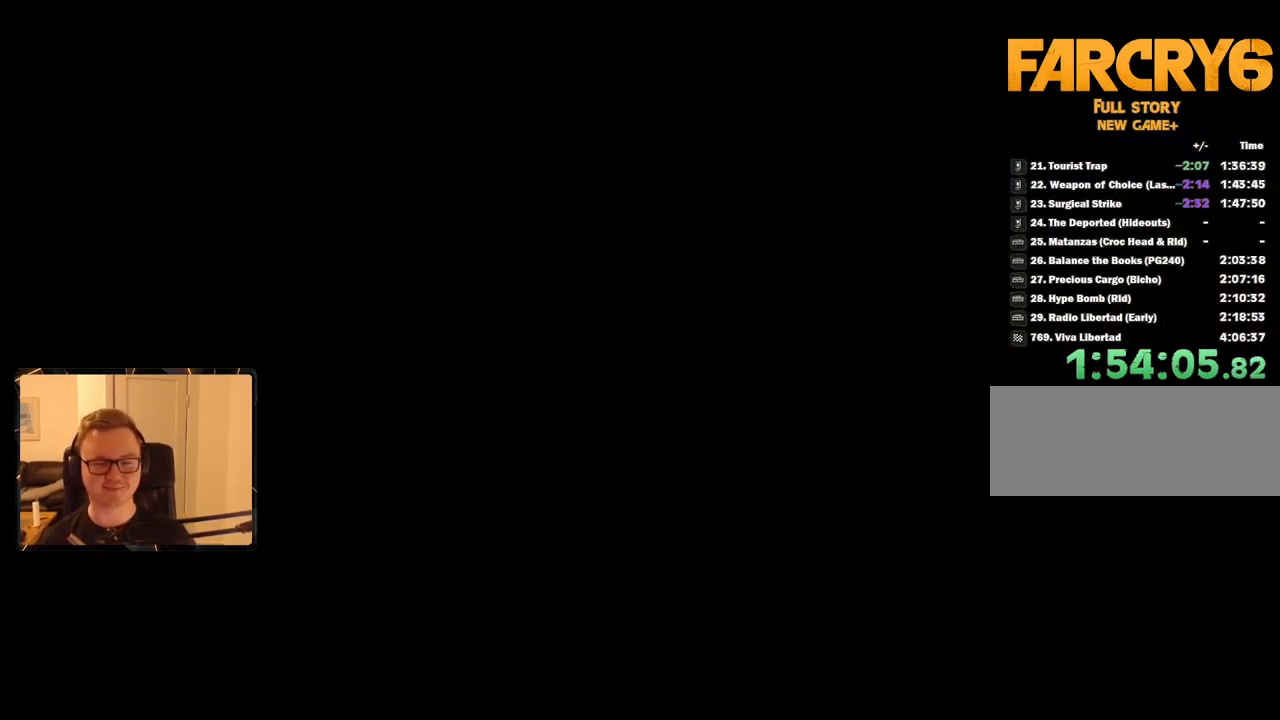
{"keys": [], "mouse": [], "events": []}
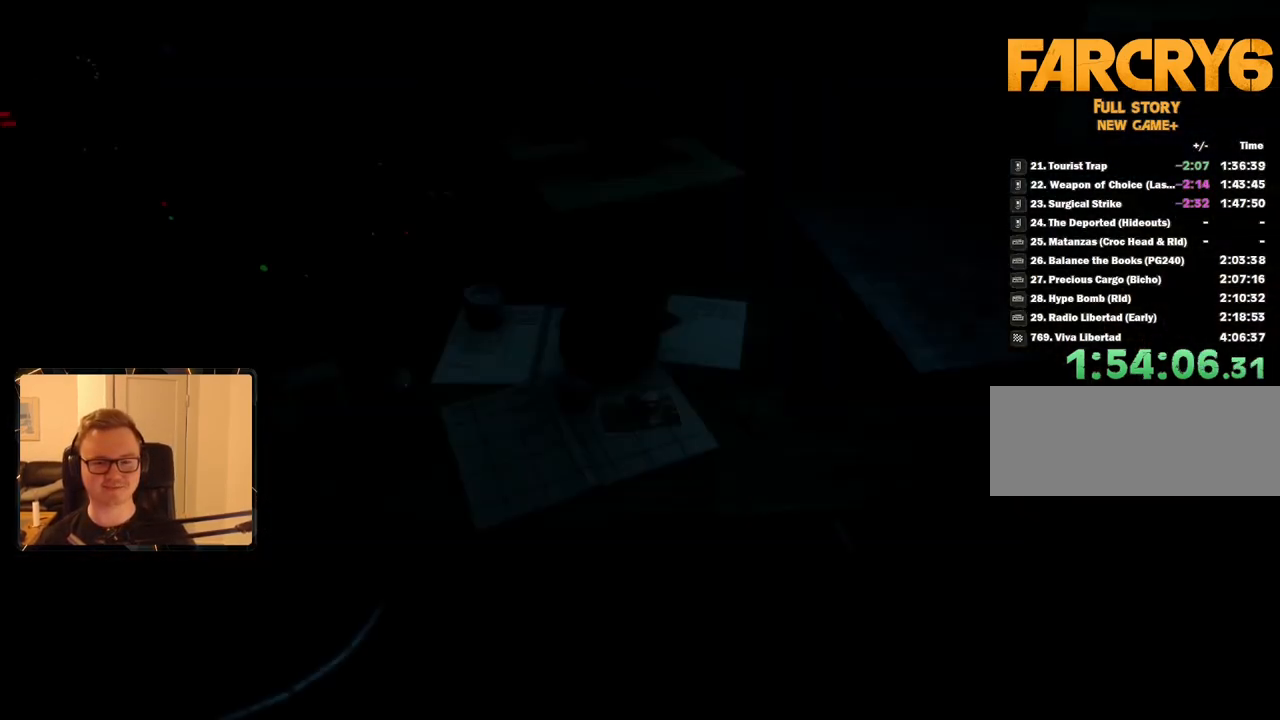
{"keys": ["w"], "mouse": [], "events": [[500, "w", "down"]]}
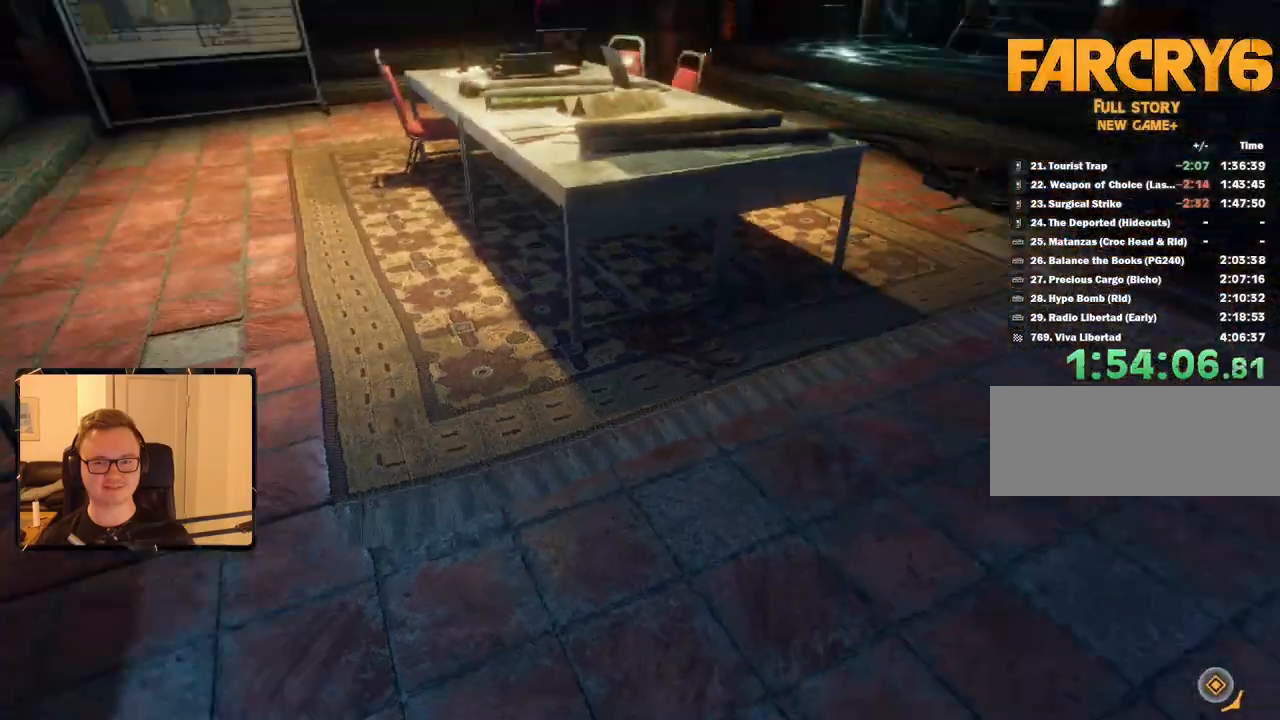
{"keys": ["a", "w"], "mouse": [], "events": [[433, "a", "down"]]}
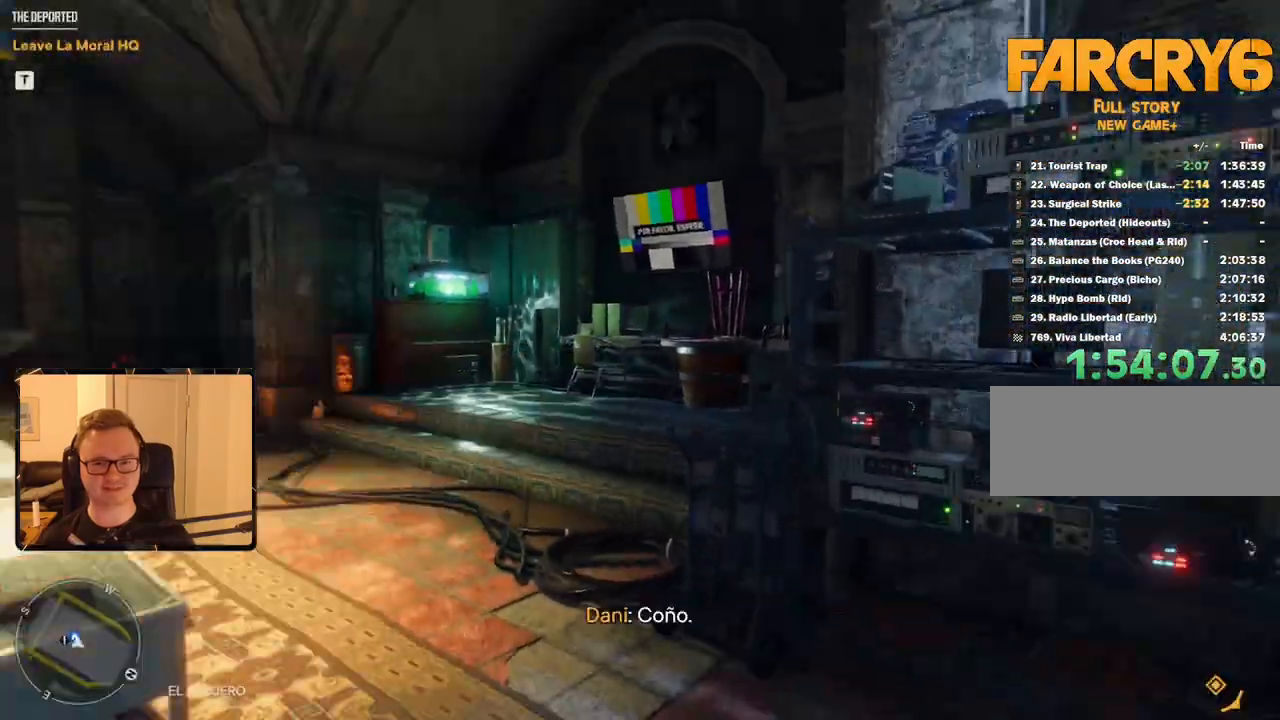
{"keys": ["d", "w"], "mouse": [], "events": [[17, "a", "up"], [150, "d", "down"]]}
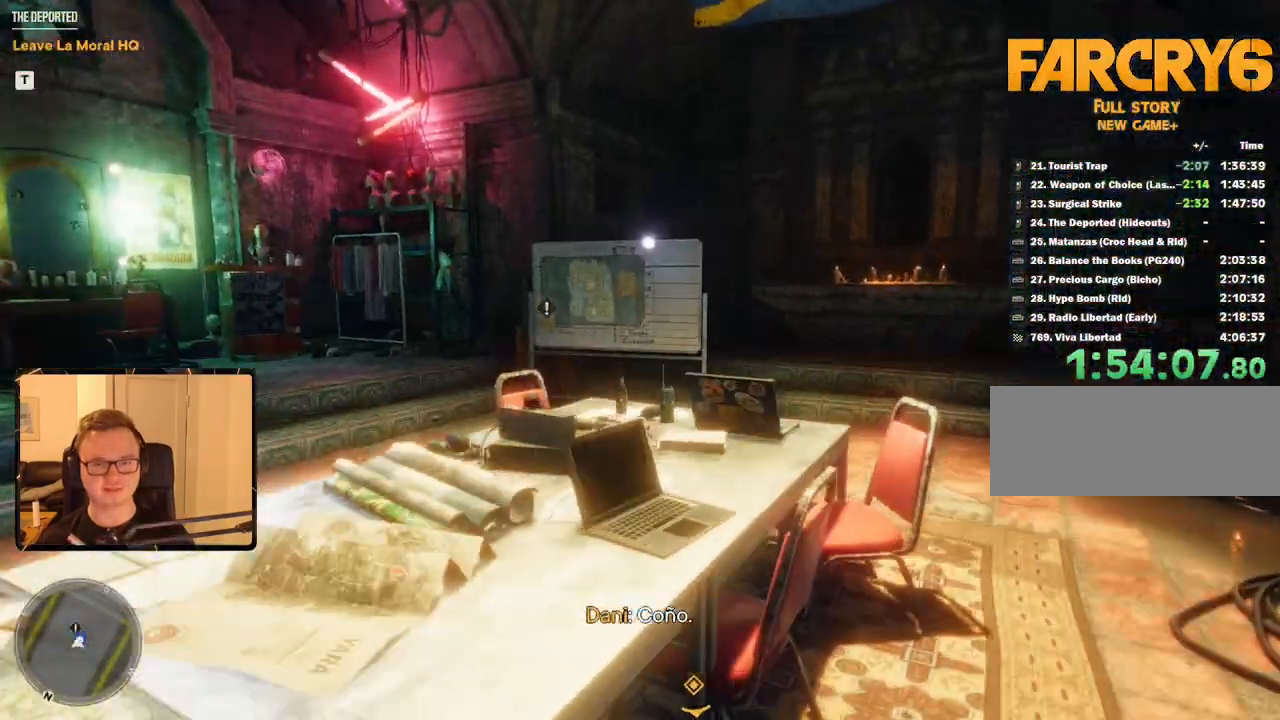
{"keys": ["shift", "w"], "mouse": [], "events": [[33, "w", "up"], [67, "a", "down"], [67, "d", "up"], [267, "a", "up"], [267, "w", "down"], [350, "shift", "down"]]}
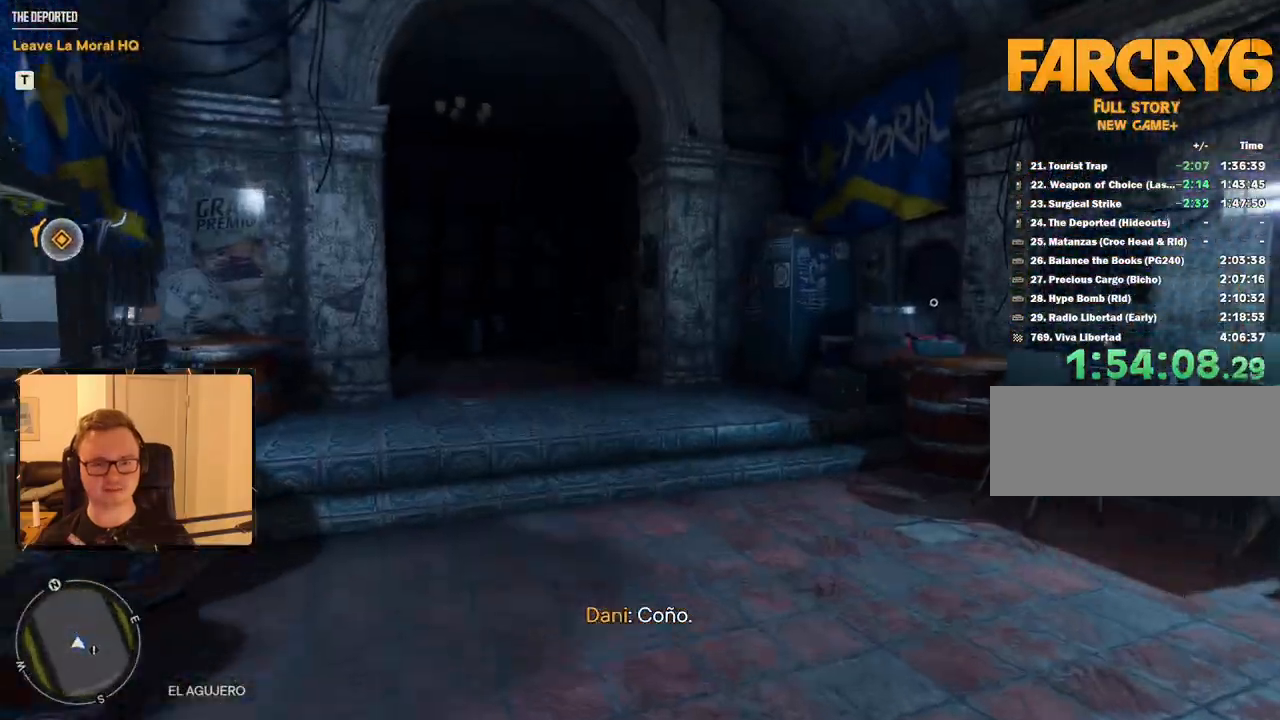
{"keys": ["shift", "w"], "mouse": [], "events": []}
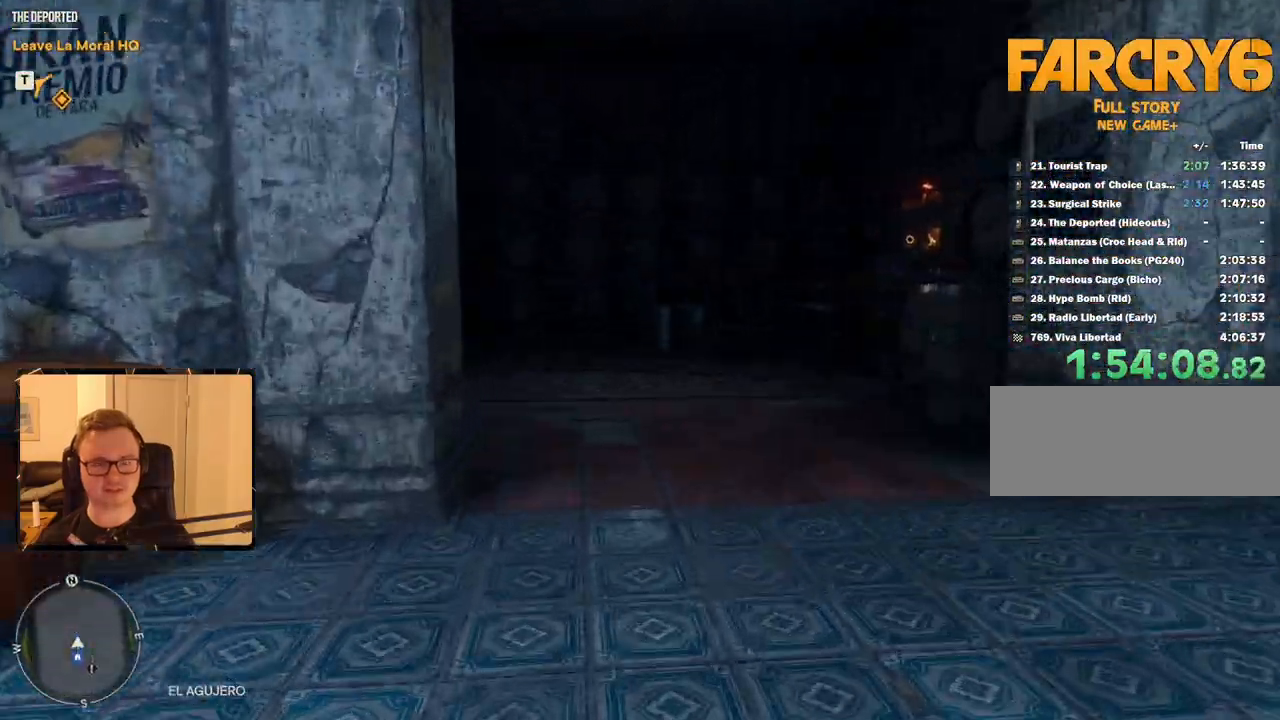
{"keys": ["shift", "w"], "mouse": [], "events": []}
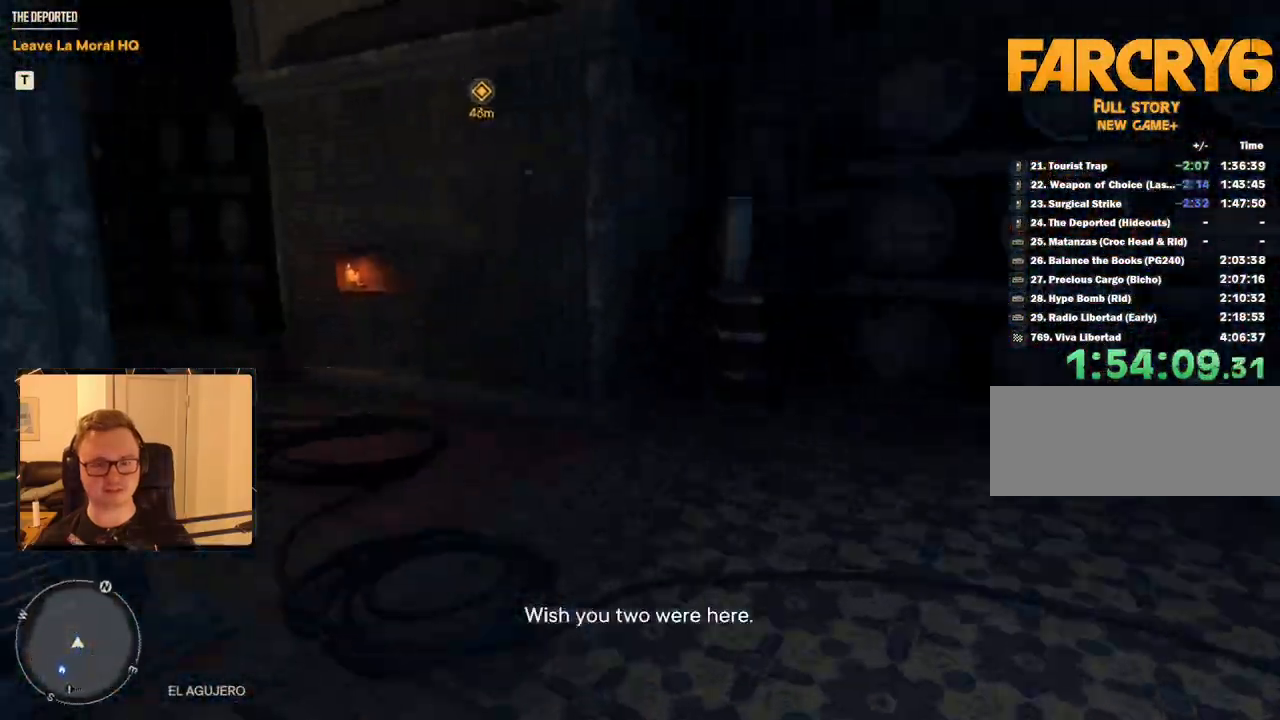
{"keys": ["shift", "w"], "mouse": [], "events": []}
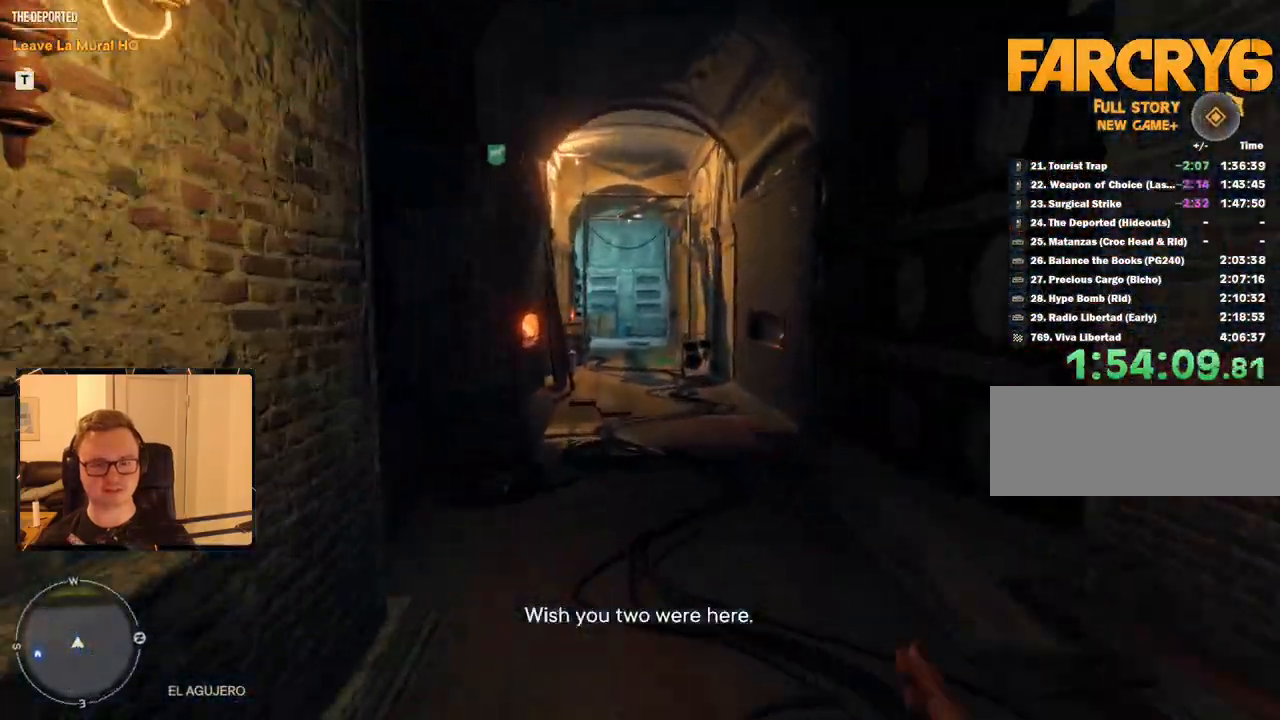
{"keys": ["shift", "w"], "mouse": [], "events": []}
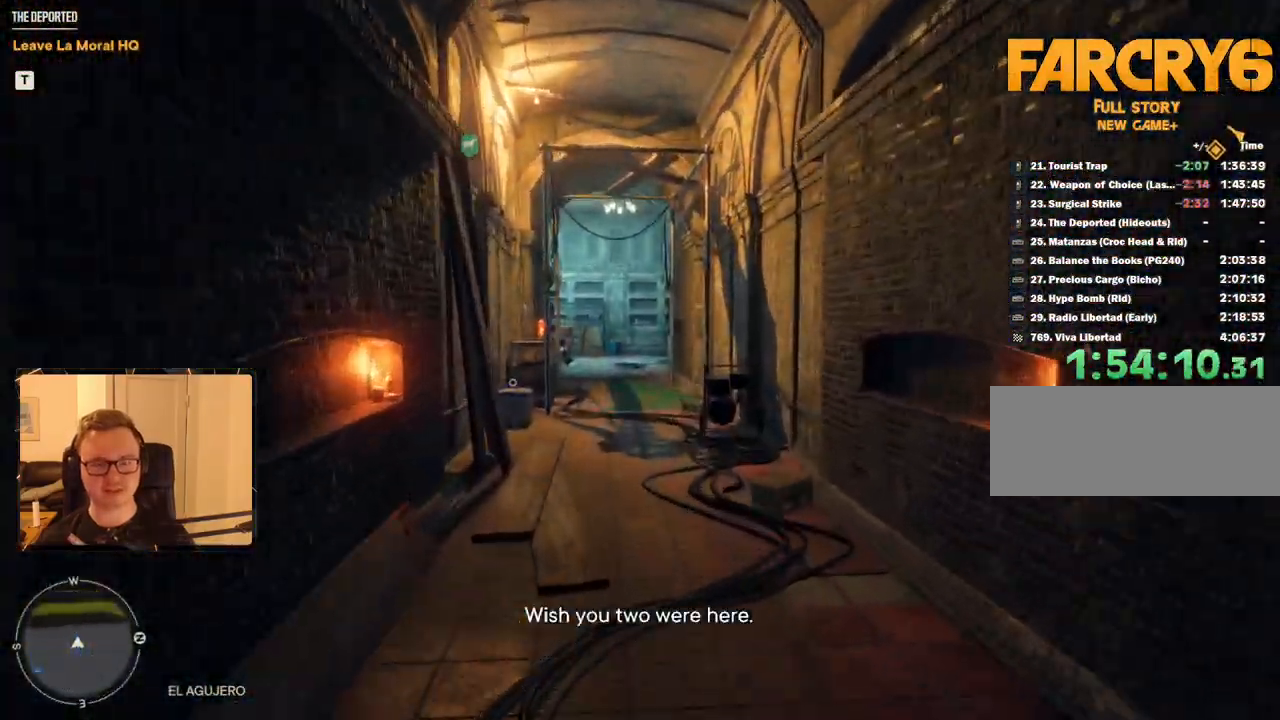
{"keys": ["shift", "w"], "mouse": [], "events": []}
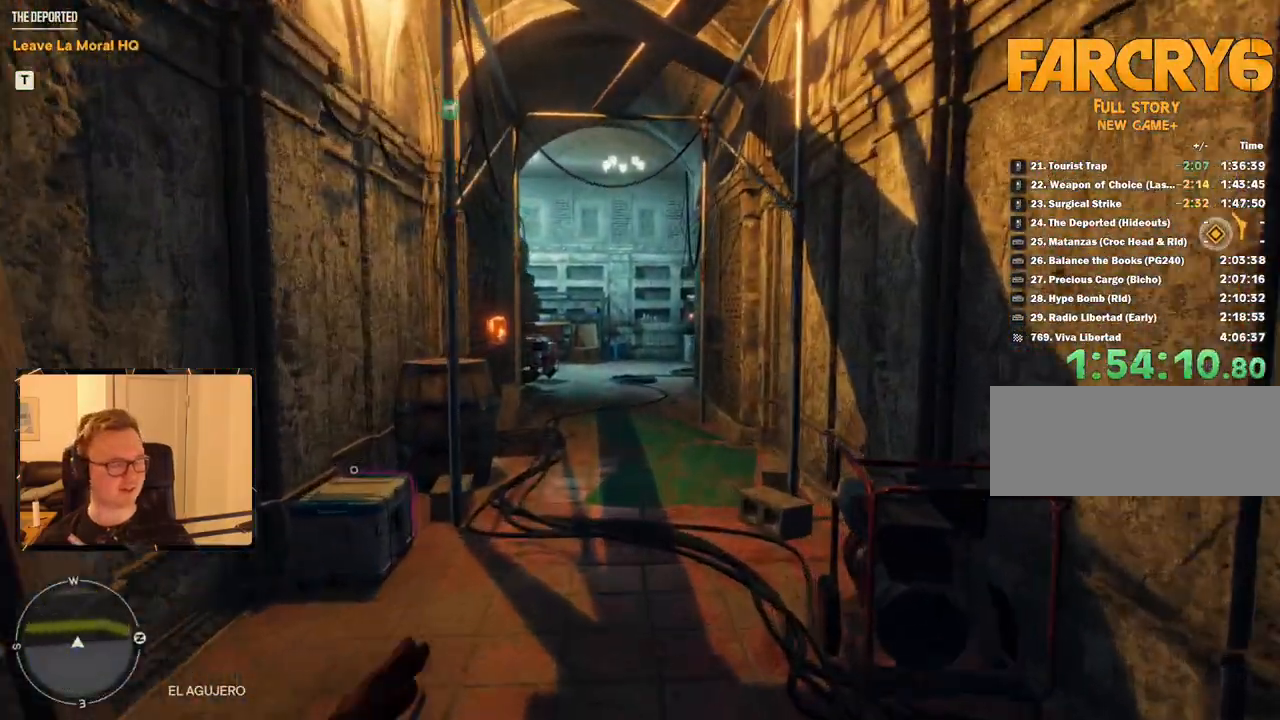
{"keys": ["4", "shift", "w"], "mouse": [], "events": [[467, "4", "down"]]}